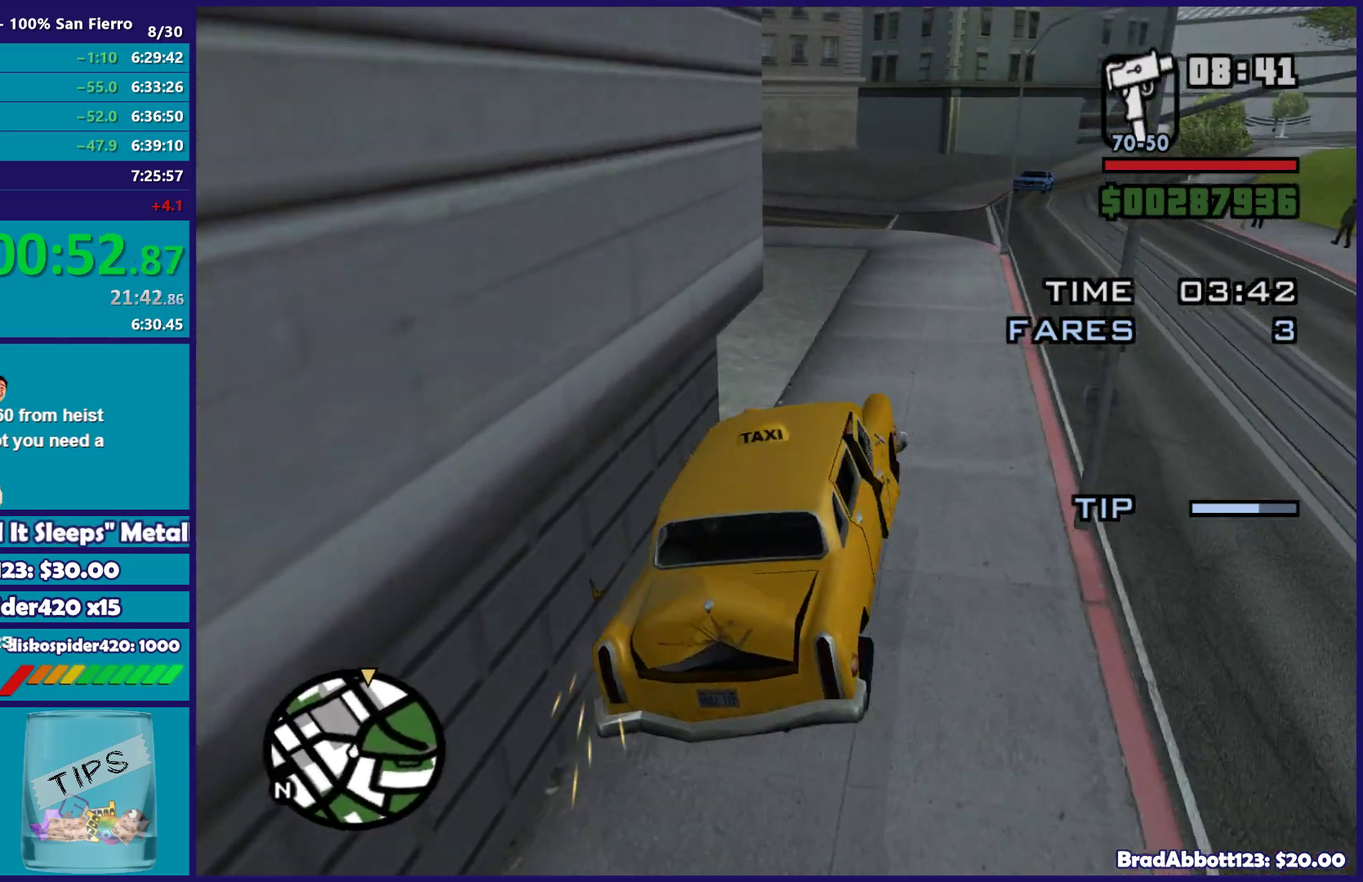
Gameplay with a controller (Xbox layout); each line is a JSON object with the inputs held at the frame after it. "events" lists button and stick changes between this image and that frame as [ms after this image, input, new state], when the widget could be followed in between.
{"buttons": ["R2"], "left_stick": "center", "right_stick": "down"}
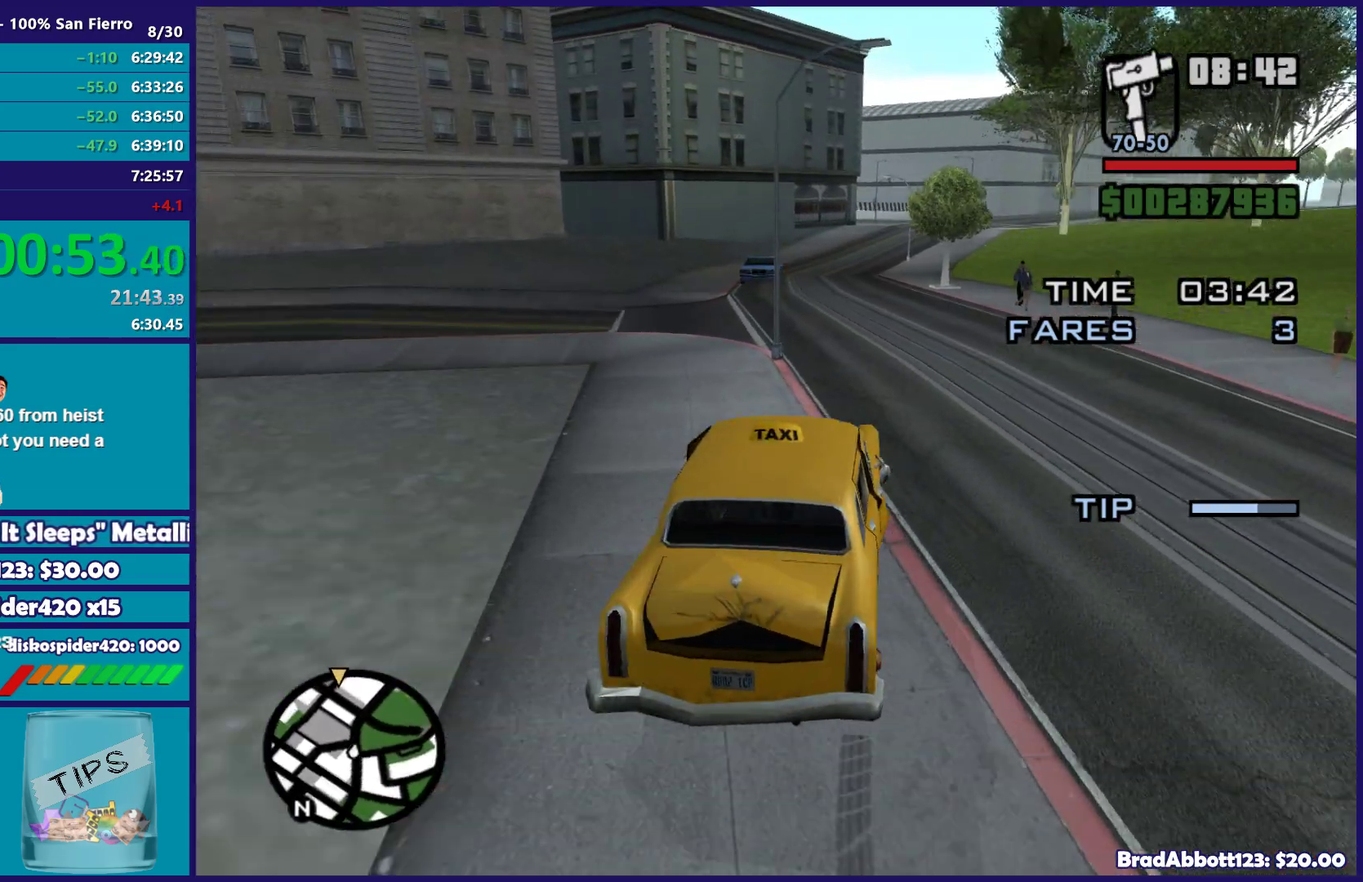
{"buttons": ["R2"], "left_stick": "center", "right_stick": "center"}
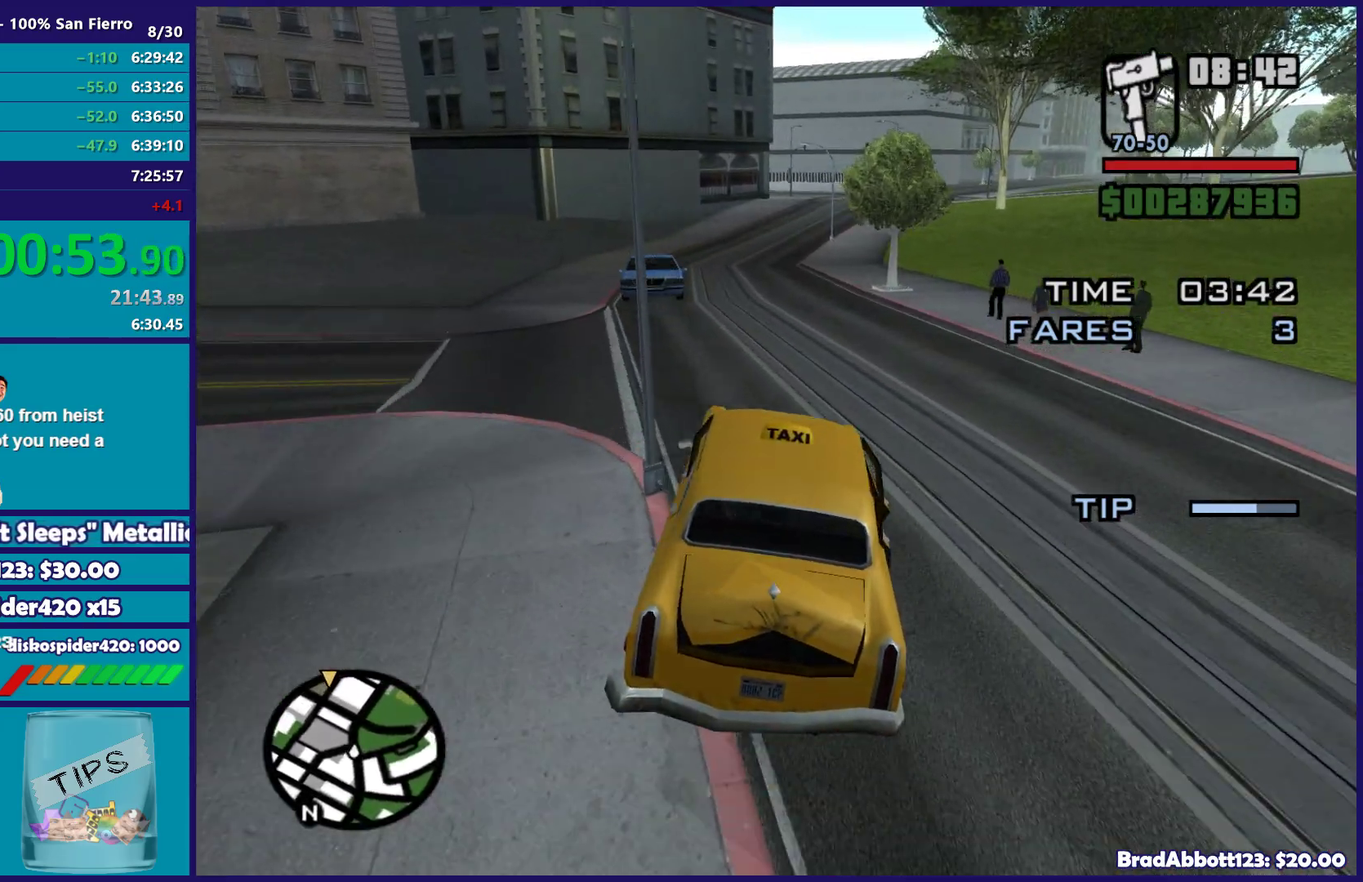
{"buttons": ["R2"], "left_stick": "center", "right_stick": "center", "events": []}
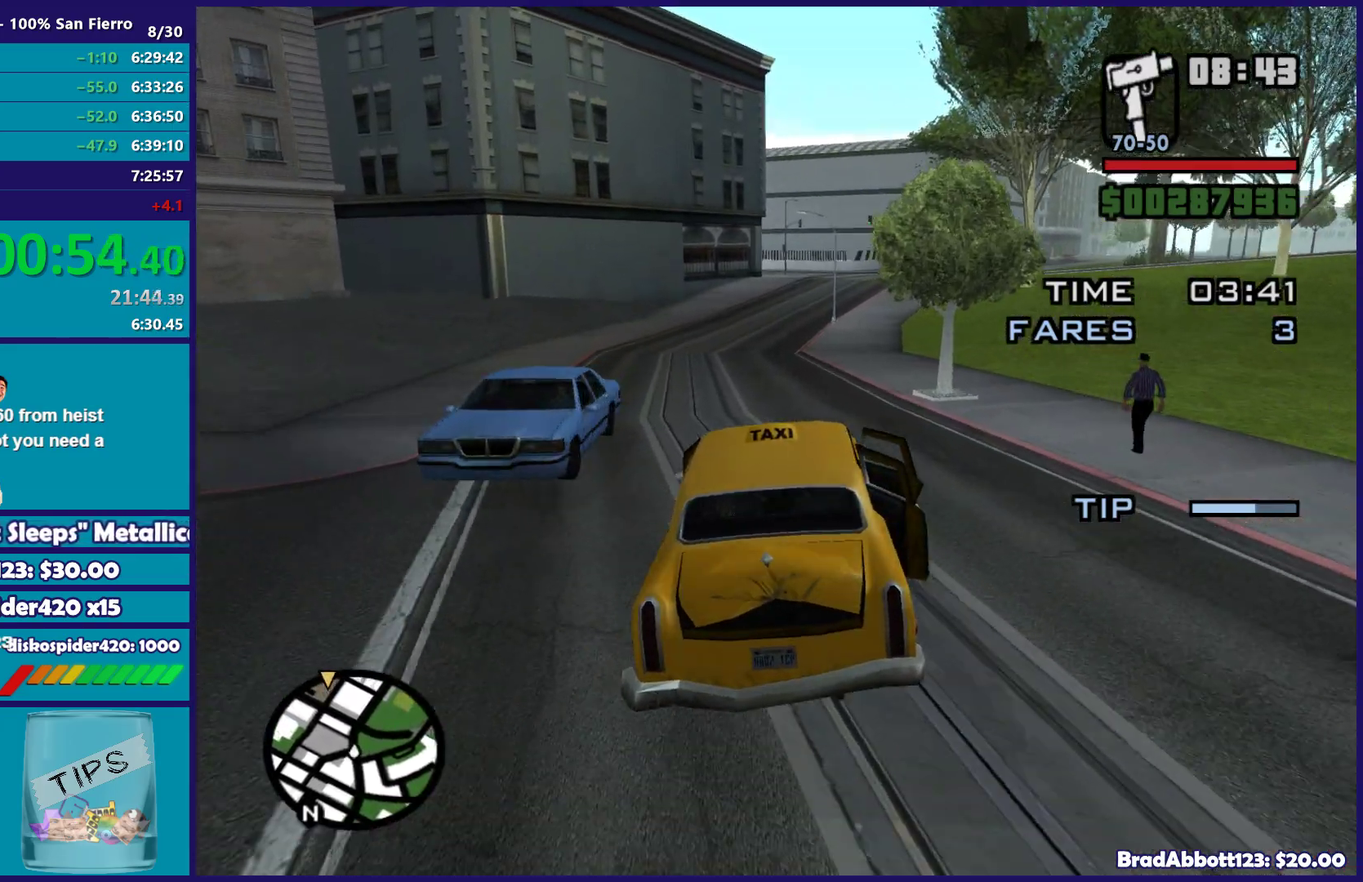
{"buttons": ["R2"], "left_stick": "center", "right_stick": "center", "events": [[333, "left_stick", "left"], [483, "left_stick", "center"]]}
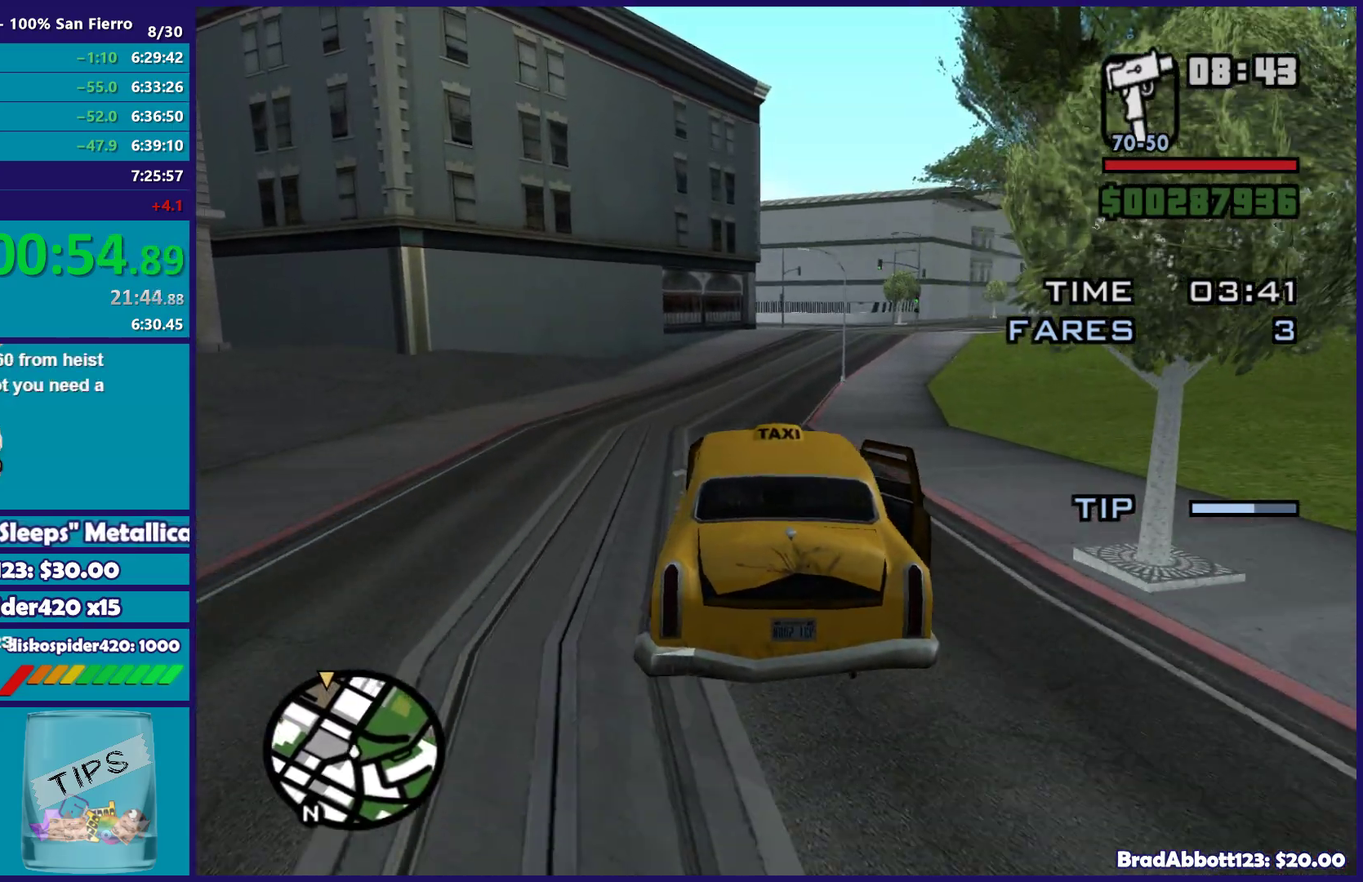
{"buttons": ["R2"], "left_stick": "right", "right_stick": "center", "events": [[433, "left_stick", "right"]]}
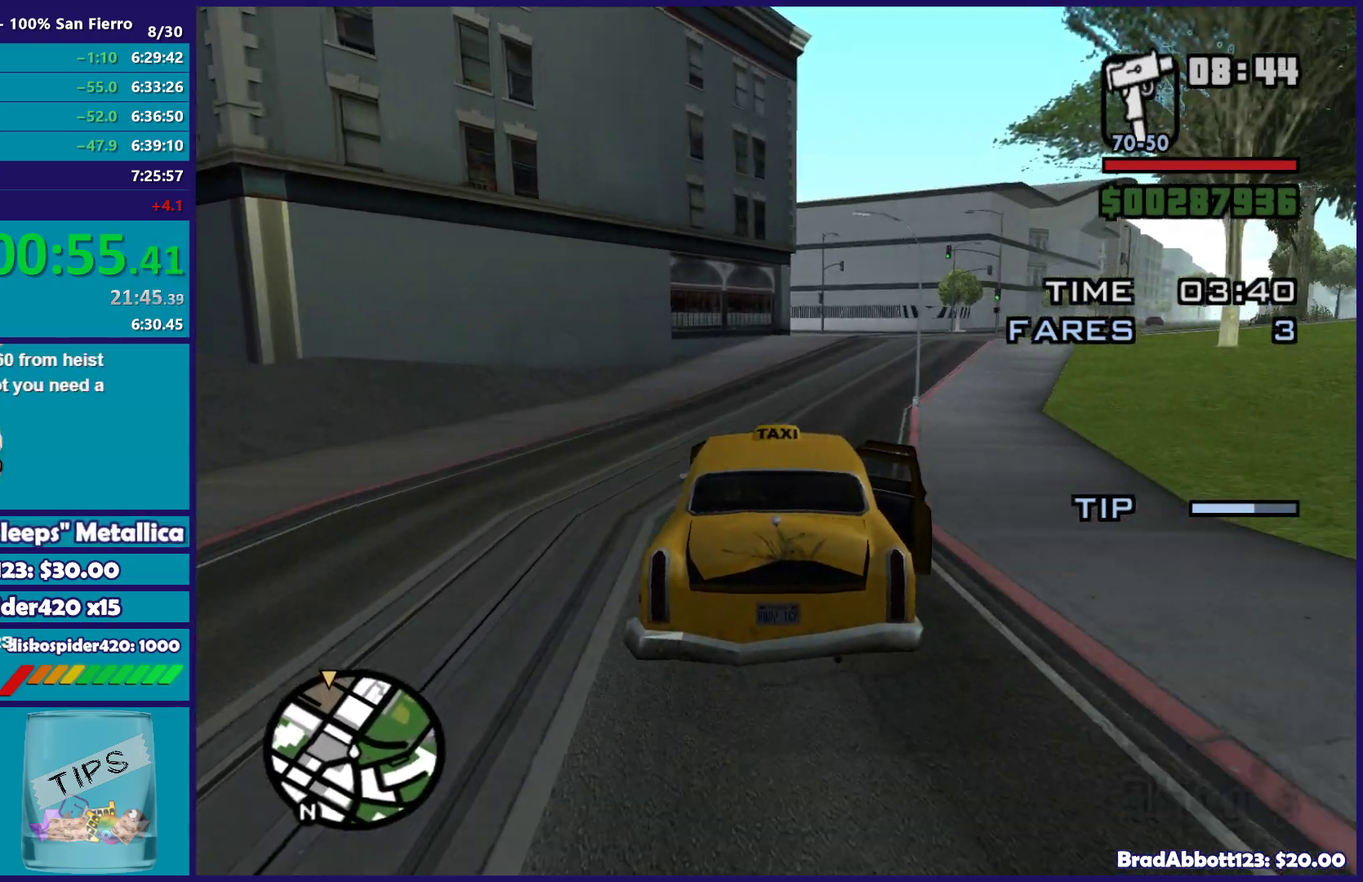
{"buttons": ["R2"], "left_stick": "center", "right_stick": "down"}
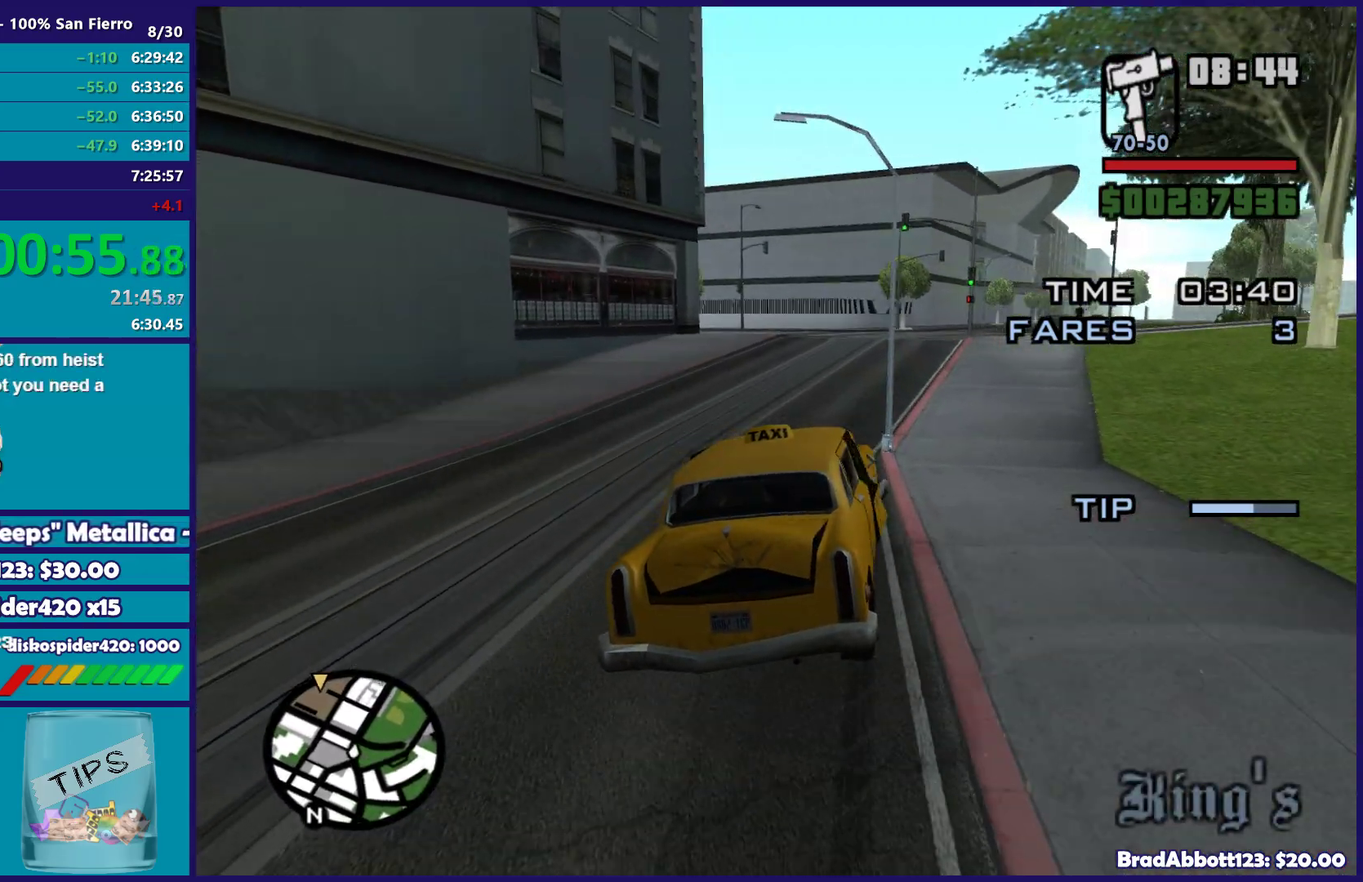
{"buttons": ["R2"], "left_stick": "center", "right_stick": "down-left", "events": [[100, "right_stick", "down-left"]]}
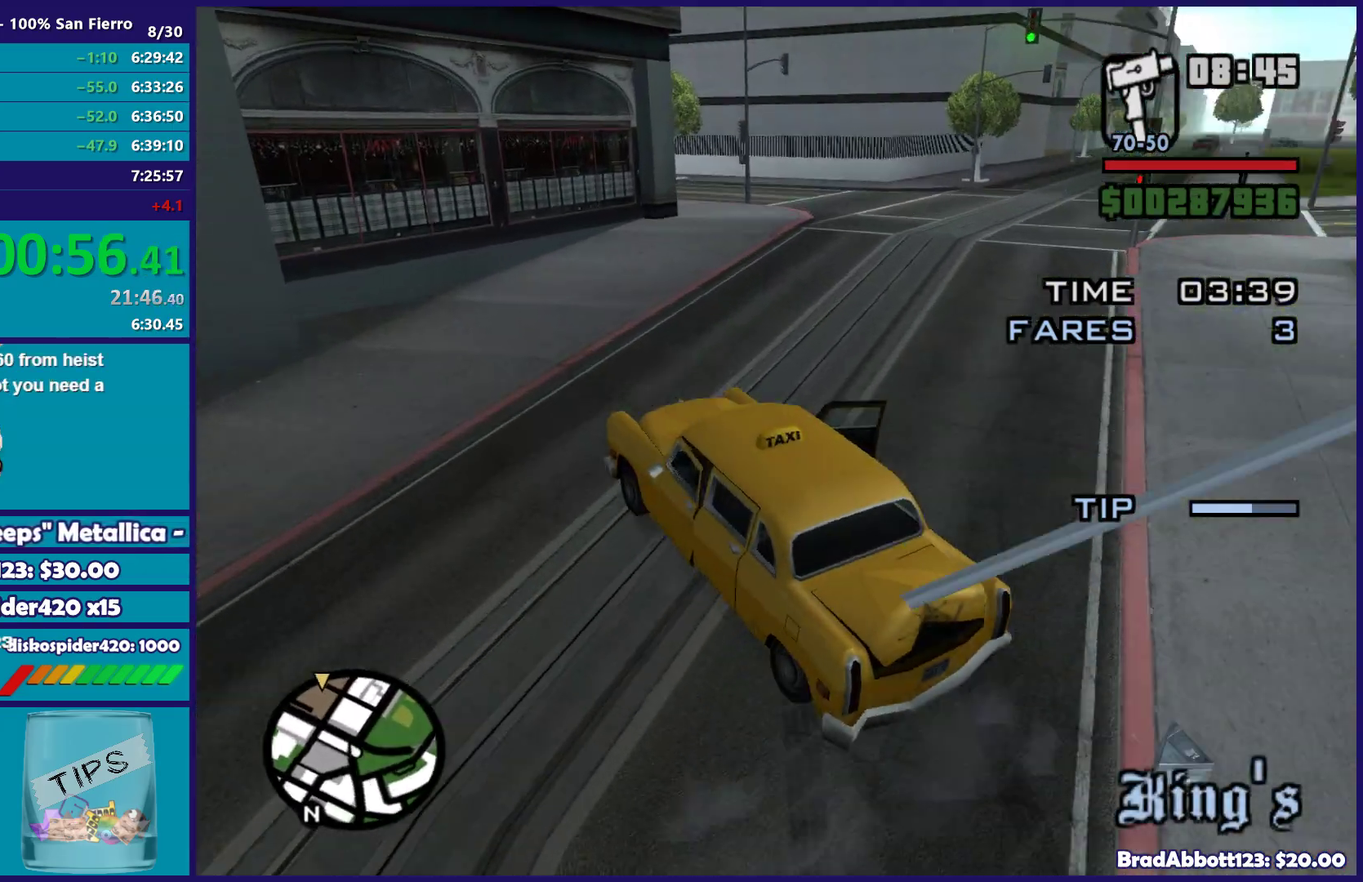
{"buttons": ["L3"], "left_stick": "right", "right_stick": "down-left", "events": [[17, "left_stick", "right"], [150, "R2", "up"], [267, "L3", "down"]]}
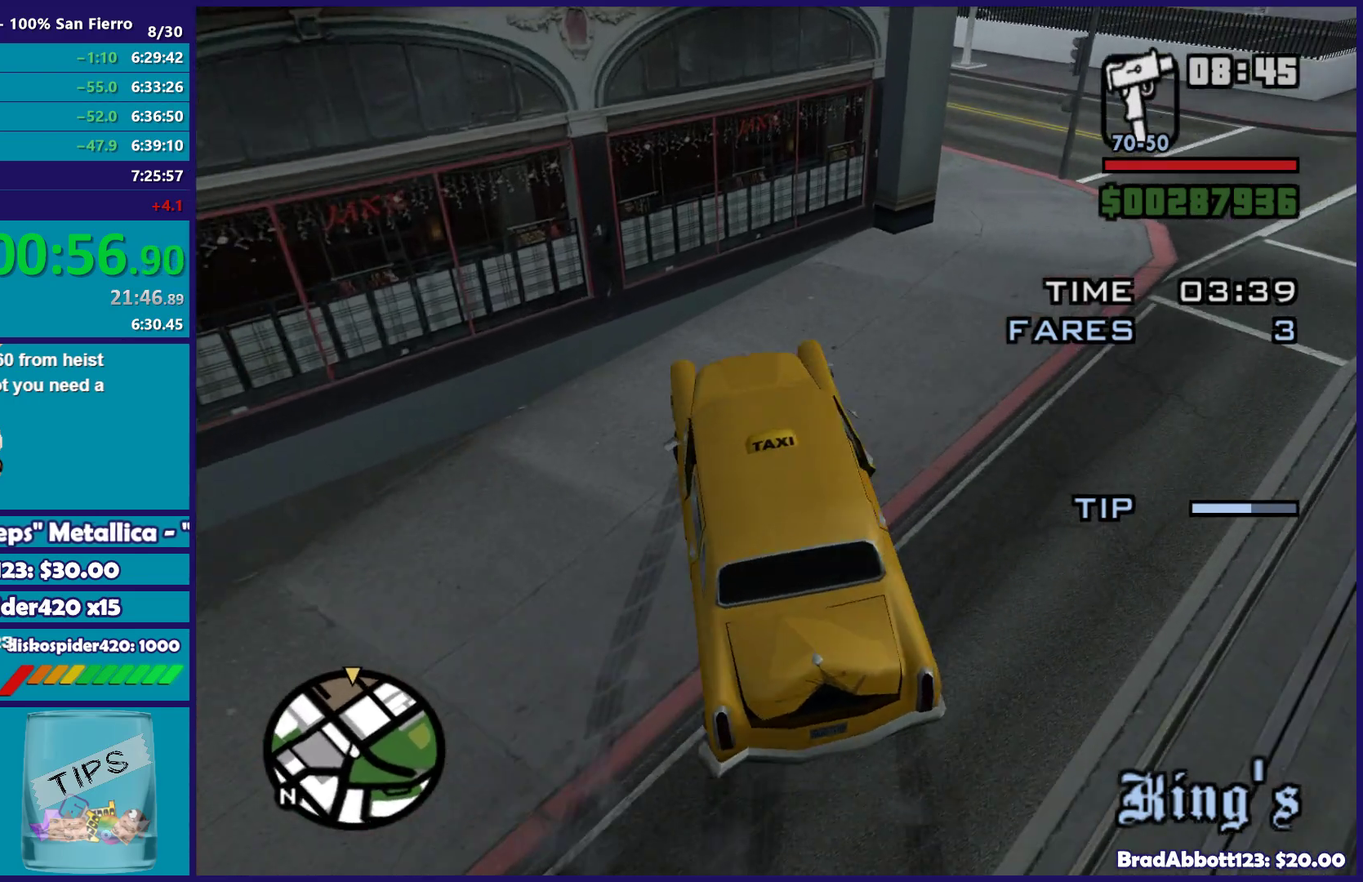
{"buttons": ["L3"], "left_stick": "right", "right_stick": "down-left", "events": []}
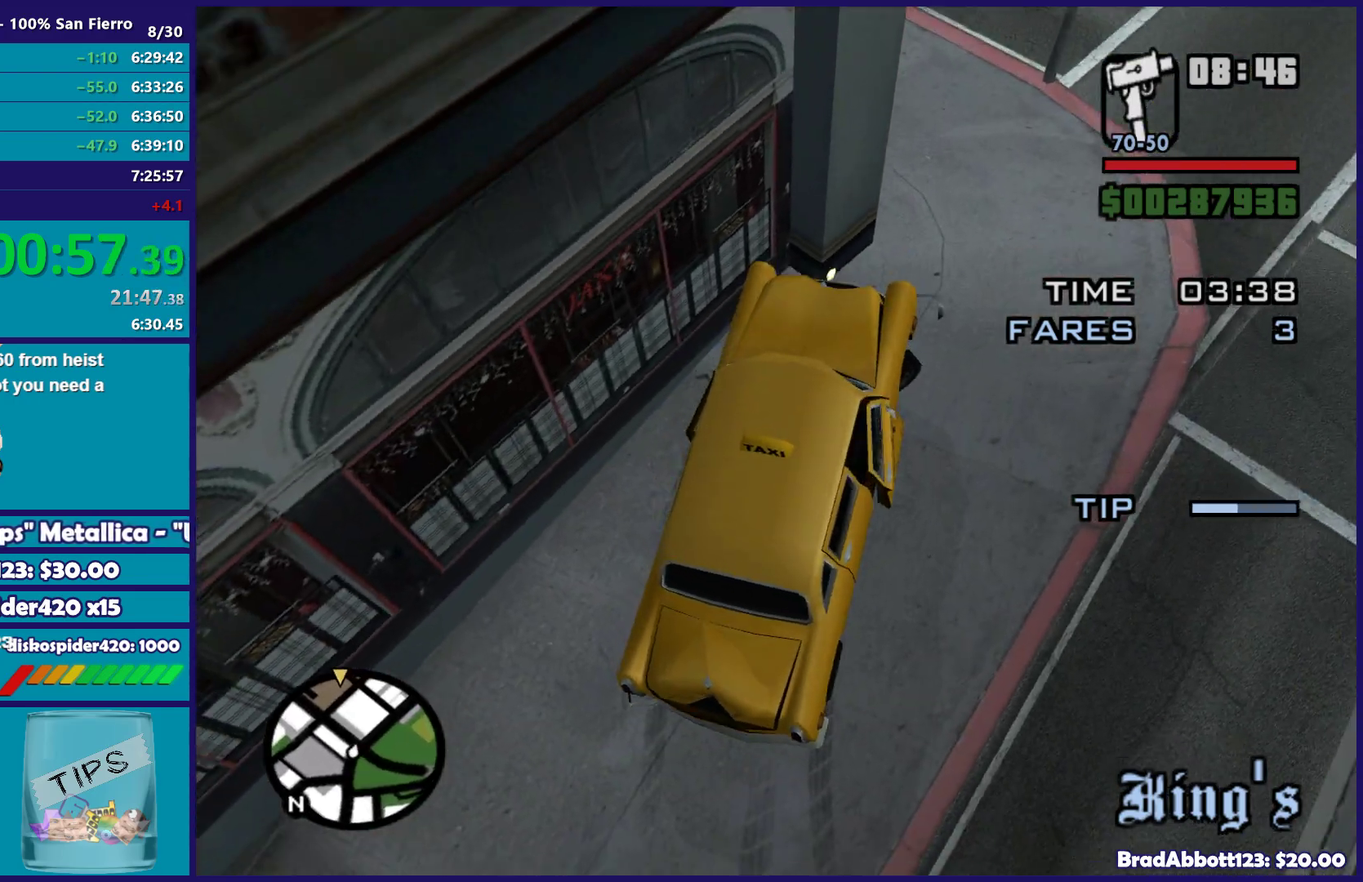
{"buttons": ["L2", "R2"], "left_stick": "up-left", "right_stick": "up-right"}
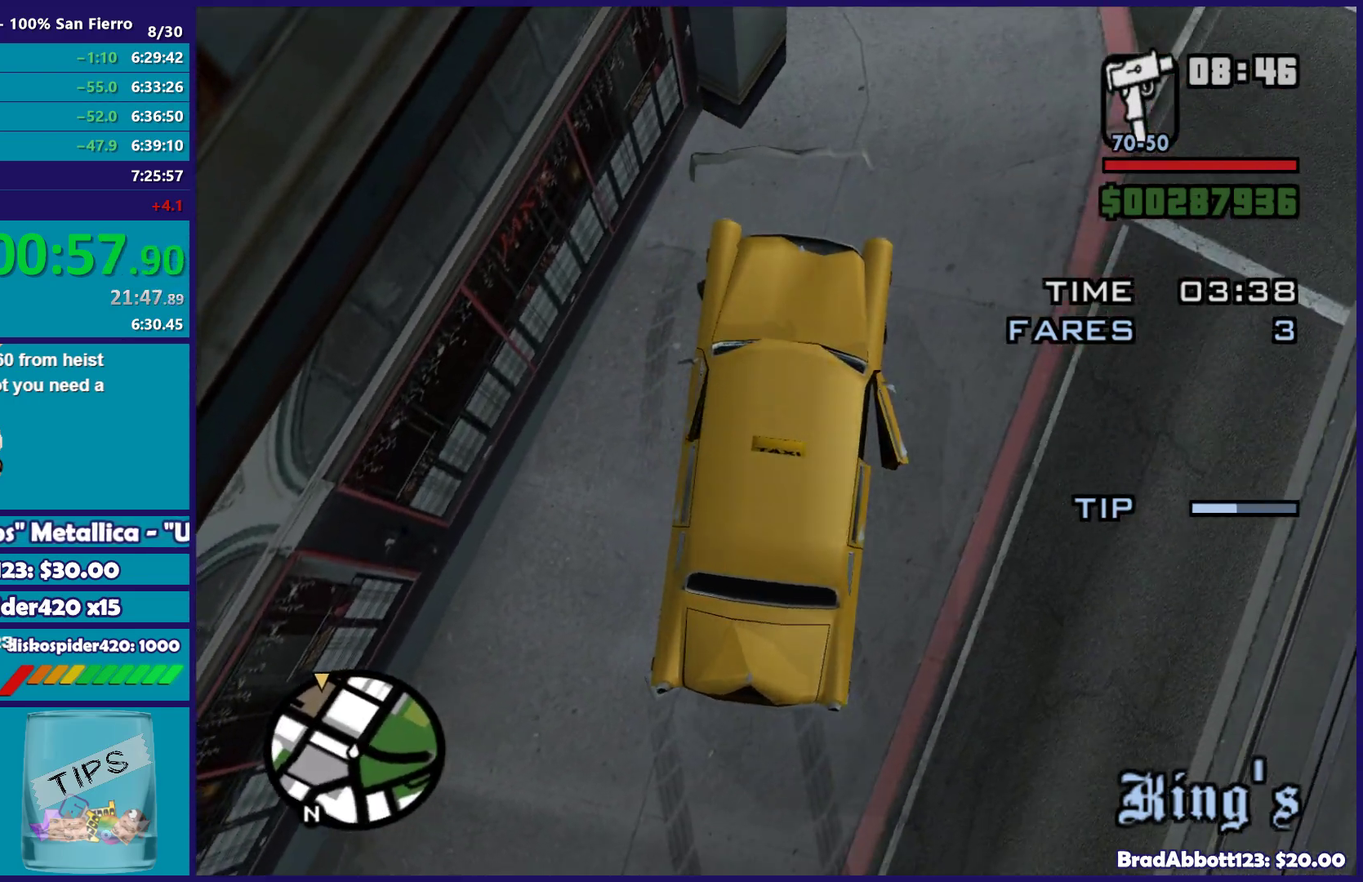
{"buttons": ["R2"], "left_stick": "right", "right_stick": "up", "events": [[17, "L2", "up"], [17, "left_stick", "right"], [33, "right_stick", "up"], [350, "right_stick", "up-left"], [450, "right_stick", "up"]]}
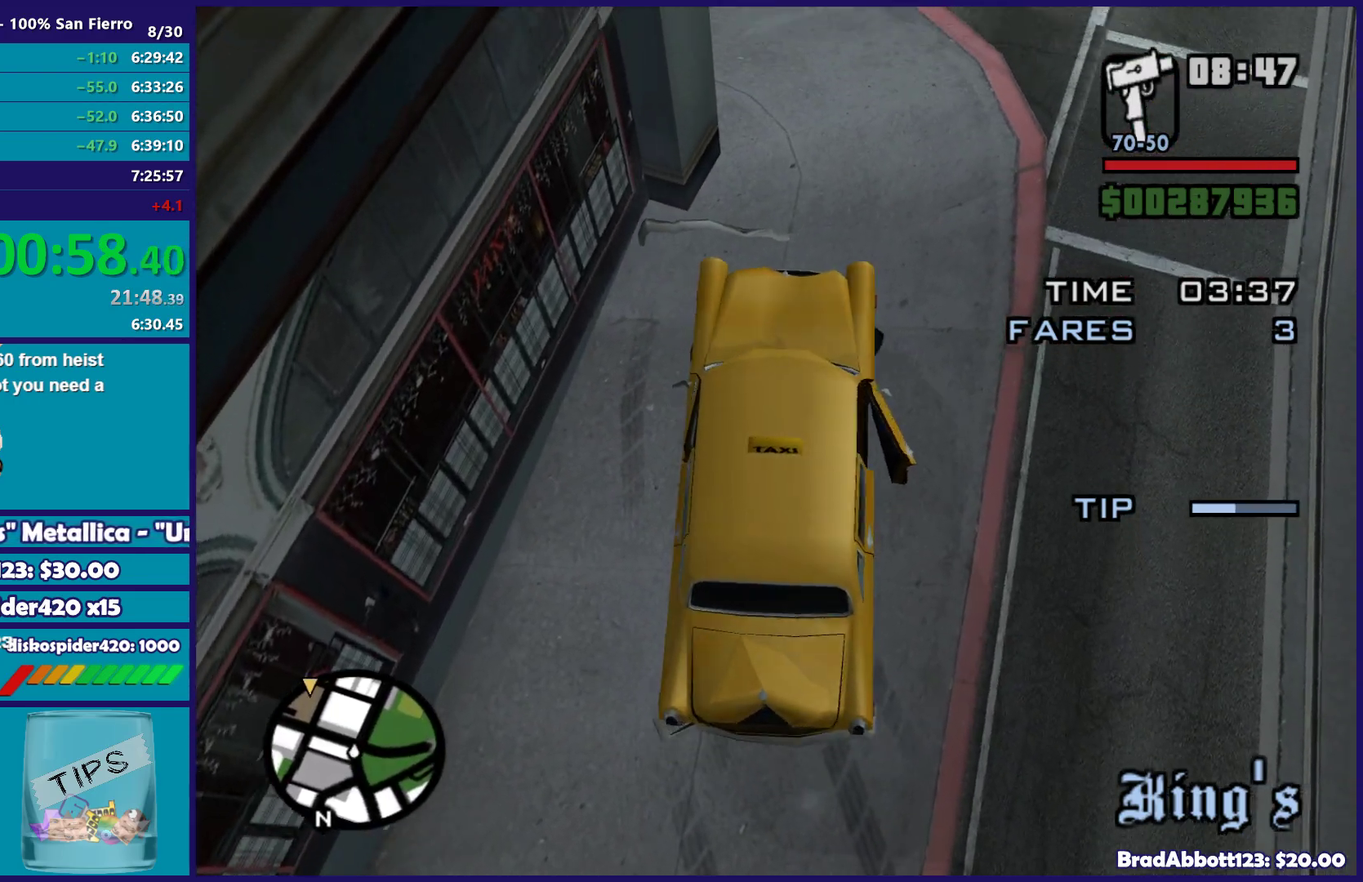
{"buttons": ["R2"], "left_stick": "right", "right_stick": "up", "events": [[67, "right_stick", "center"], [183, "right_stick", "down-left"], [233, "right_stick", "left"], [467, "right_stick", "up"]]}